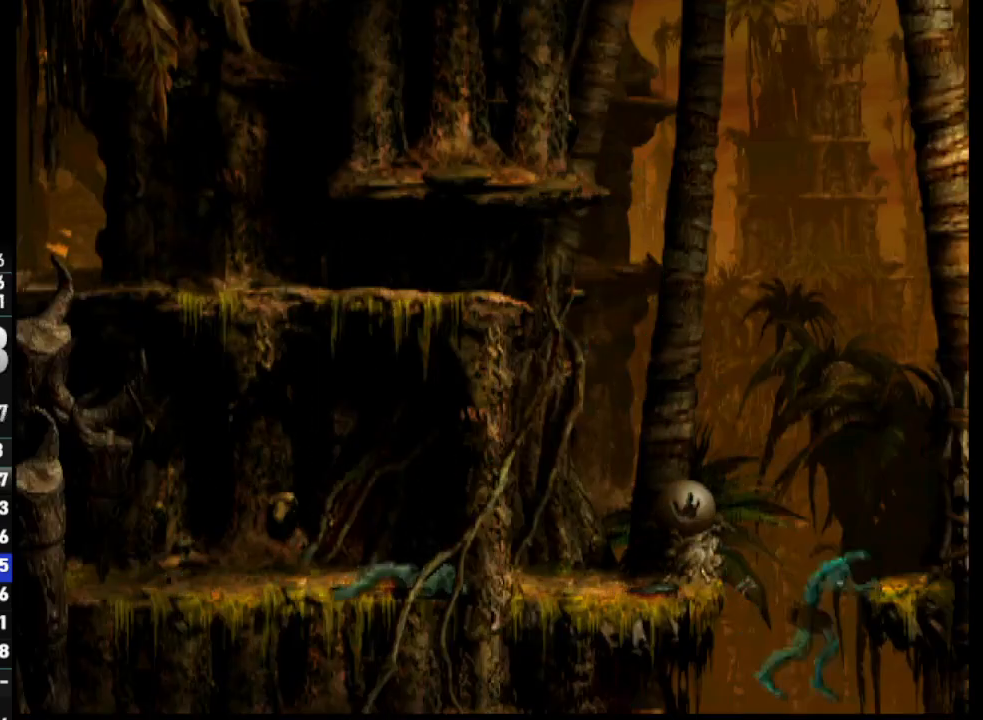
Gameplay with a controller (PlayStation layout); each line is a JSON object with the inputs held at the frame after it. "events" lists button and stick changes between this image and that frame as [ms after this image, input, new state], when the widget could be followed in between.
{"buttons": ["R1", "DPAD_LEFT"], "left_stick": "center", "right_stick": "center", "events": [[50, "DPAD_DOWN", "down"], [67, "DPAD_RIGHT", "up"], [367, "DPAD_LEFT", "down"], [400, "DPAD_DOWN", "up"]]}
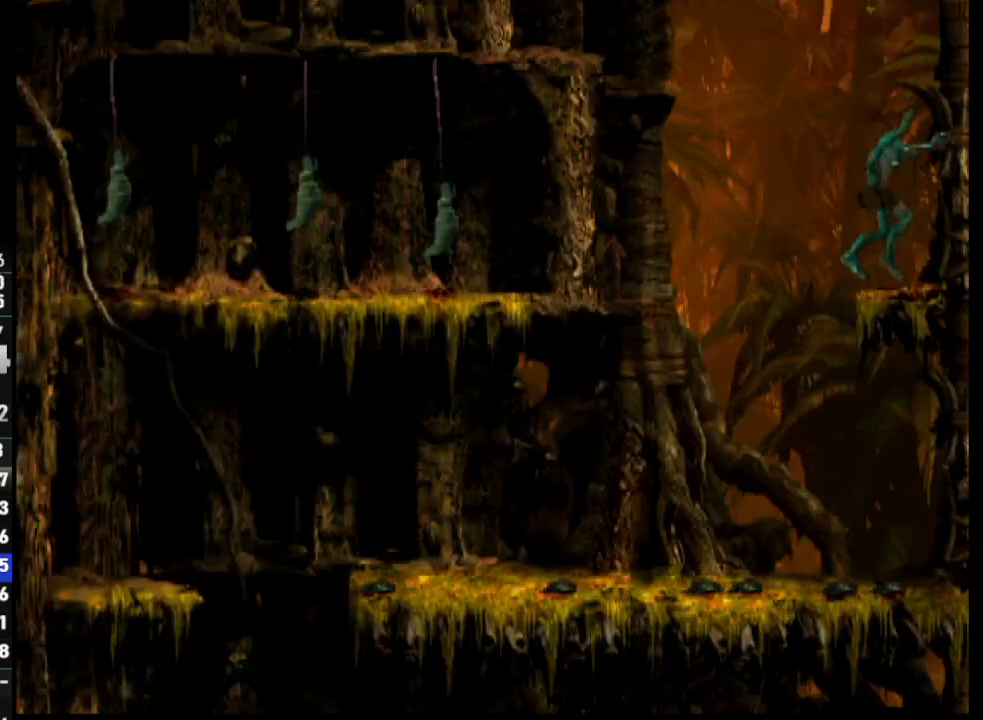
{"buttons": ["R1", "DPAD_LEFT"], "left_stick": "center", "right_stick": "center", "events": []}
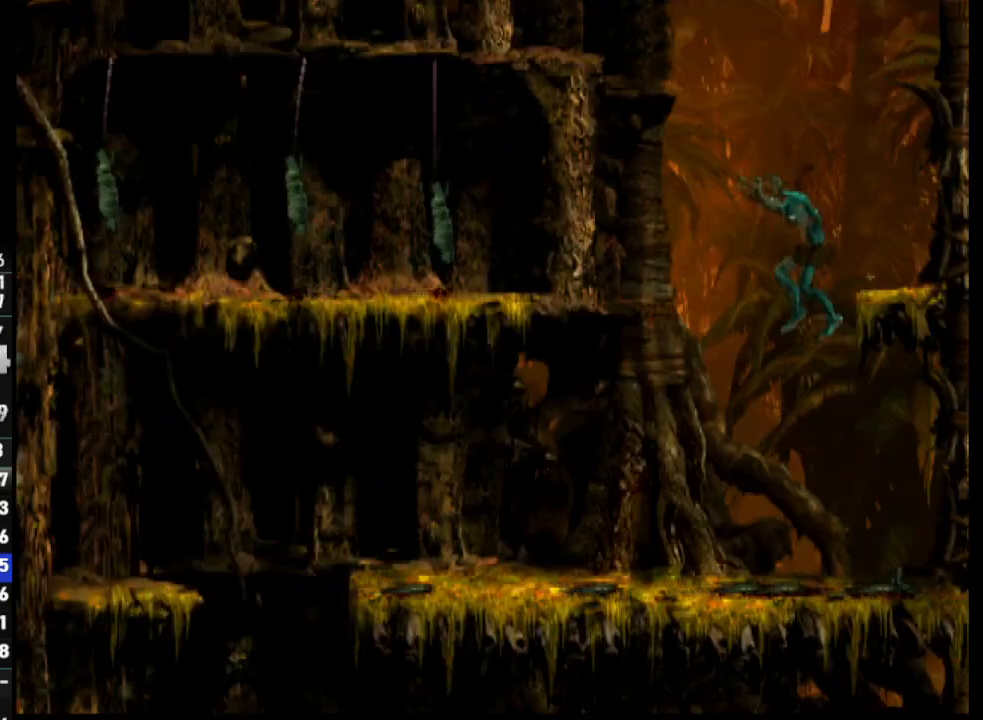
{"buttons": [], "left_stick": "center", "right_stick": "center", "events": [[17, "DPAD_LEFT", "up"], [50, "R1", "up"]]}
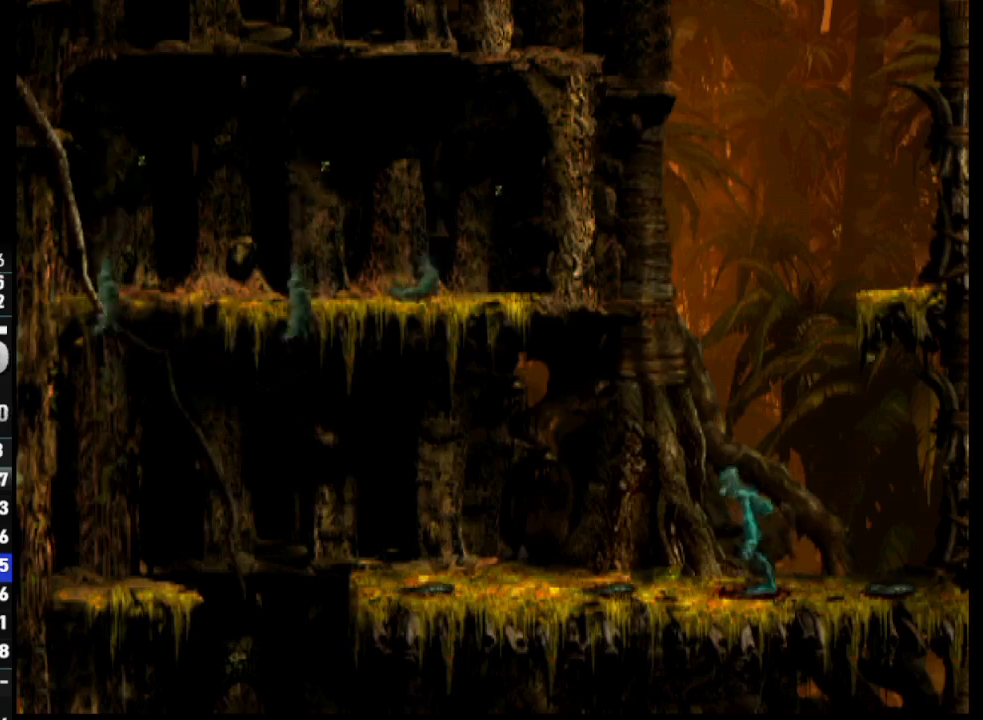
{"buttons": [], "left_stick": "center", "right_stick": "center", "events": [[50, "DPAD_RIGHT", "down"], [283, "DPAD_RIGHT", "up"]]}
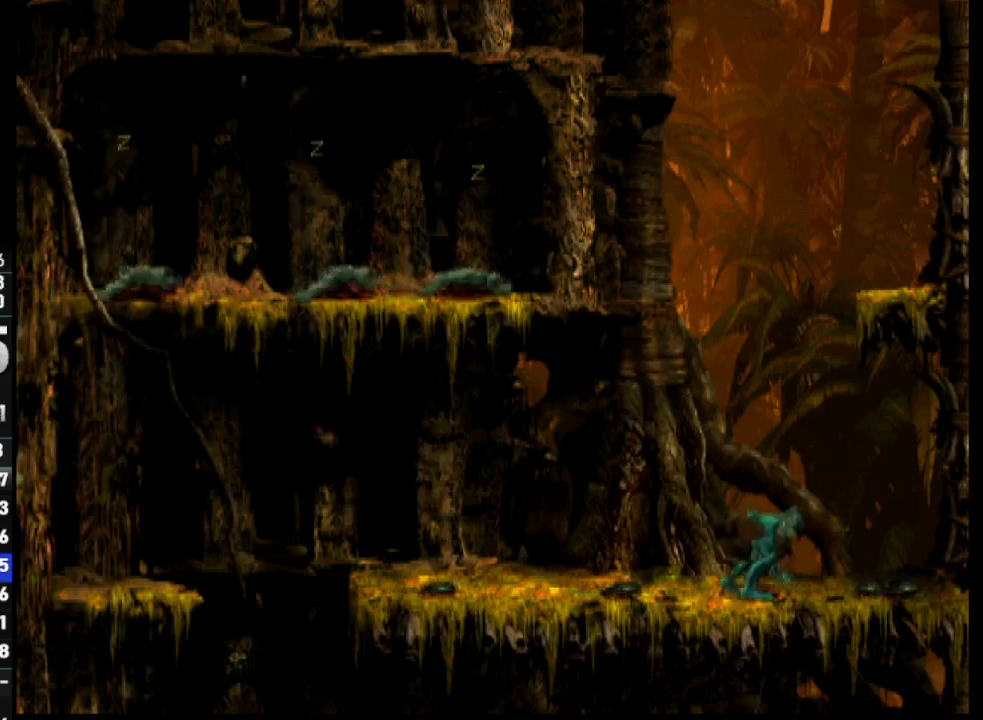
{"buttons": [], "left_stick": "center", "right_stick": "center", "events": []}
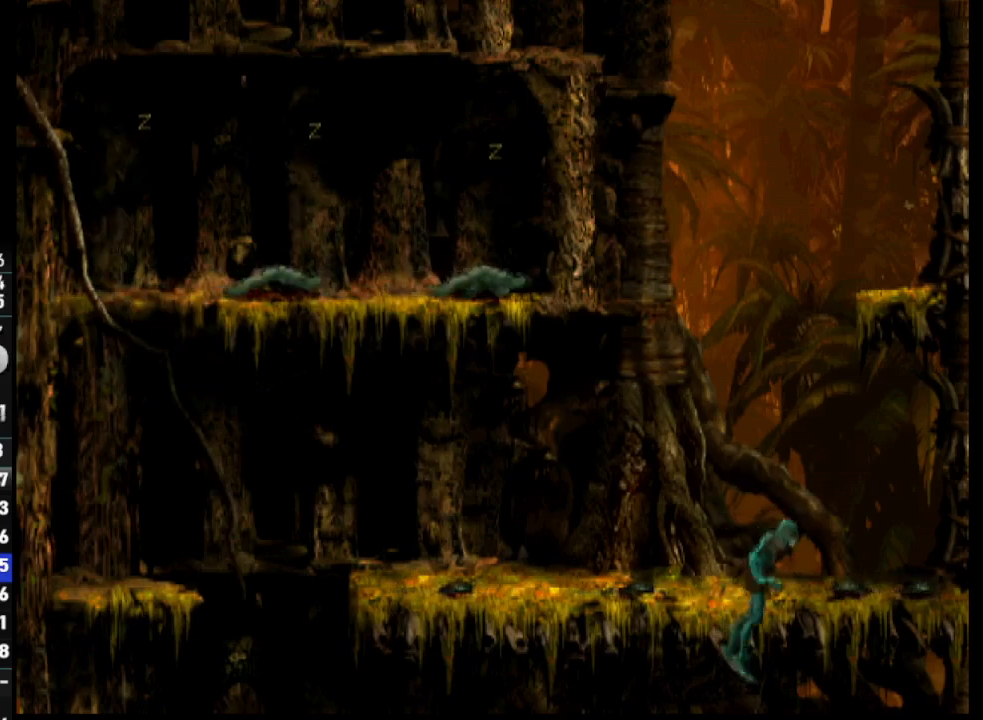
{"buttons": [], "left_stick": "center", "right_stick": "center", "events": [[100, "DPAD_DOWN", "down"], [433, "DPAD_DOWN", "up"]]}
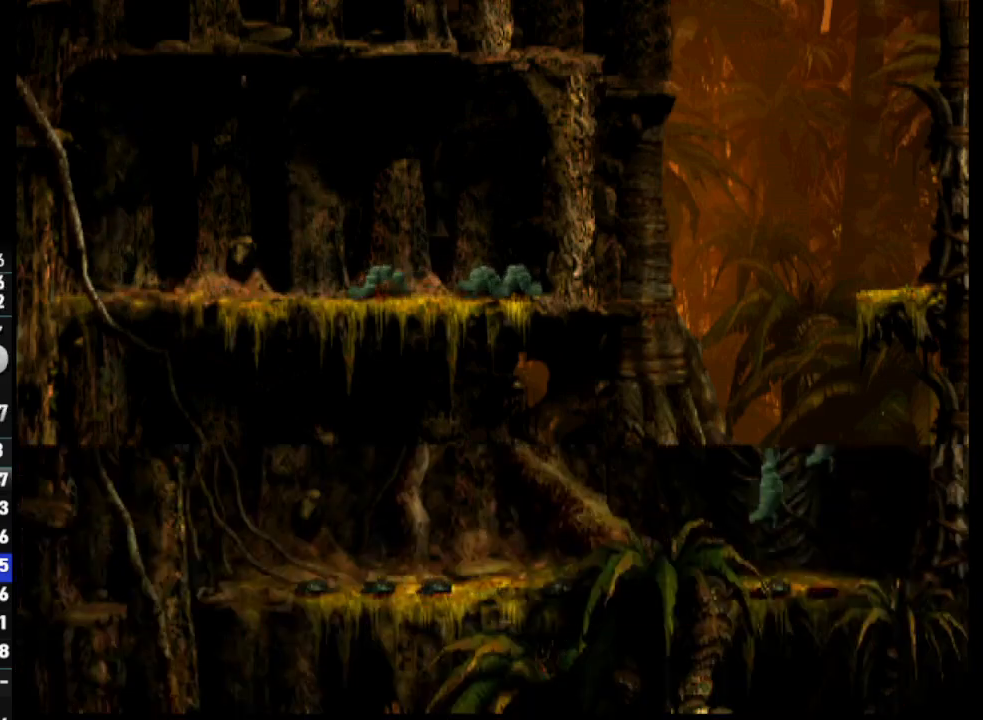
{"buttons": [], "left_stick": "center", "right_stick": "center", "events": []}
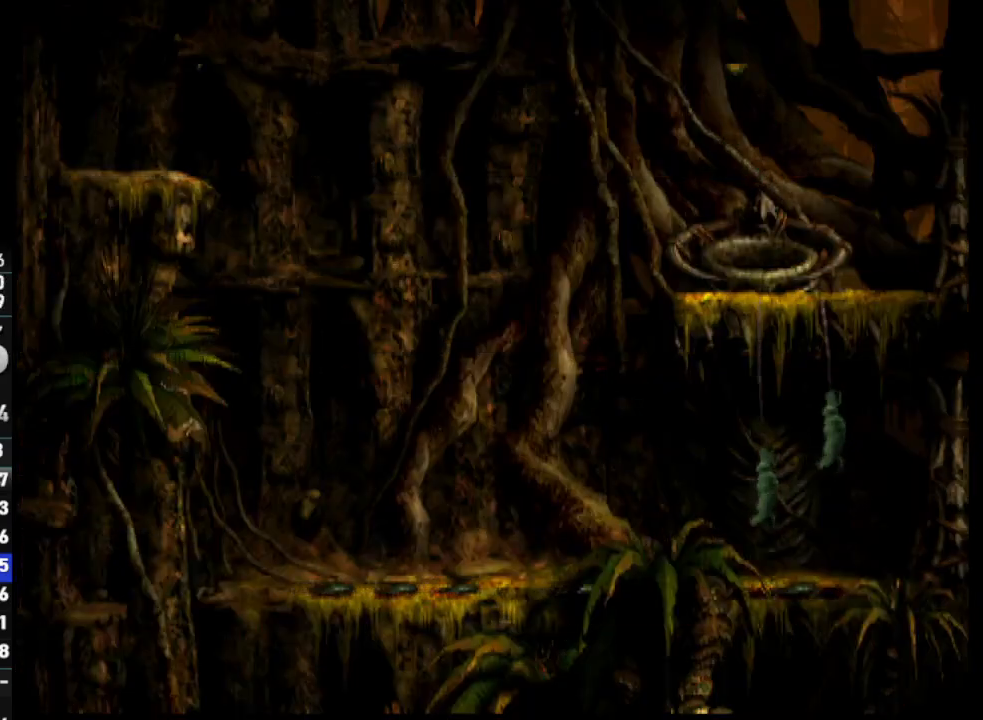
{"buttons": [], "left_stick": "center", "right_stick": "center", "events": []}
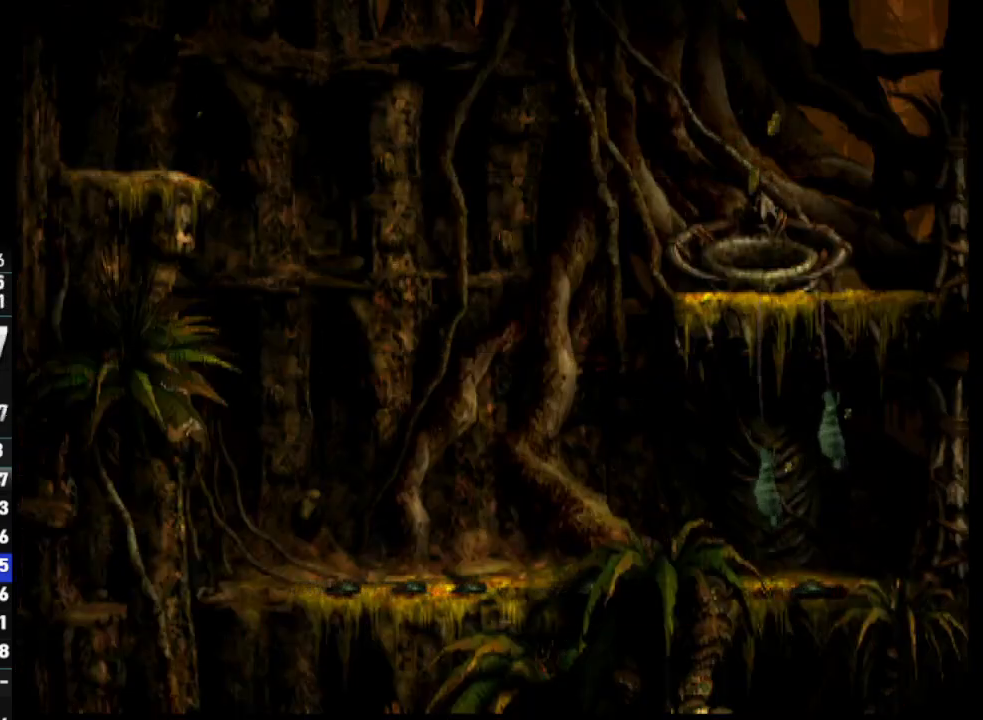
{"buttons": [], "left_stick": "center", "right_stick": "center", "events": []}
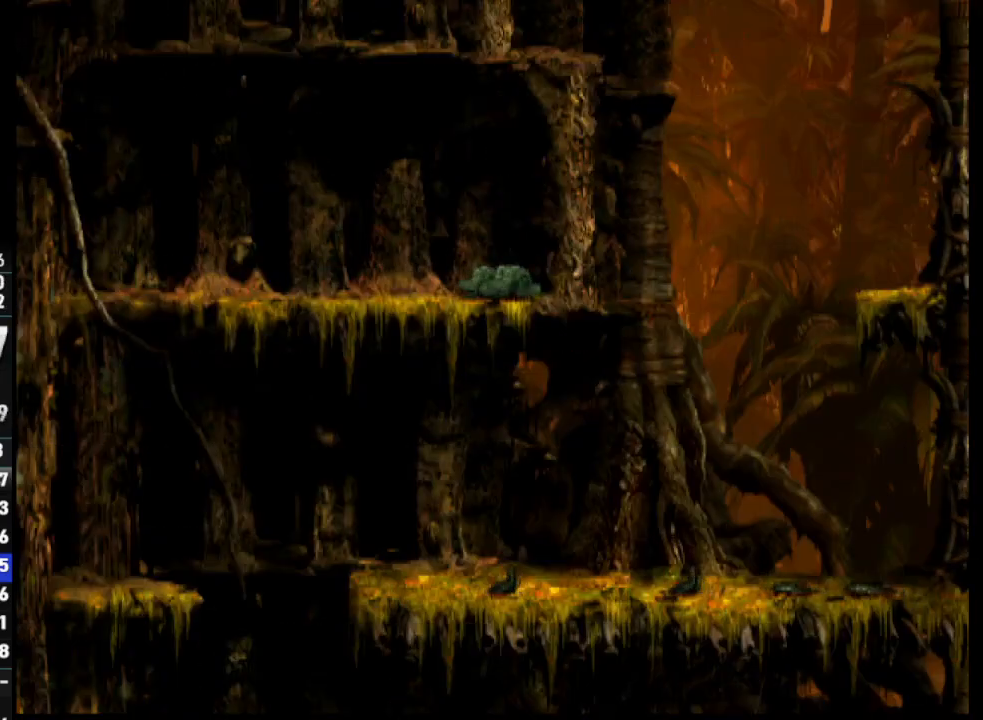
{"buttons": [], "left_stick": "center", "right_stick": "center", "events": []}
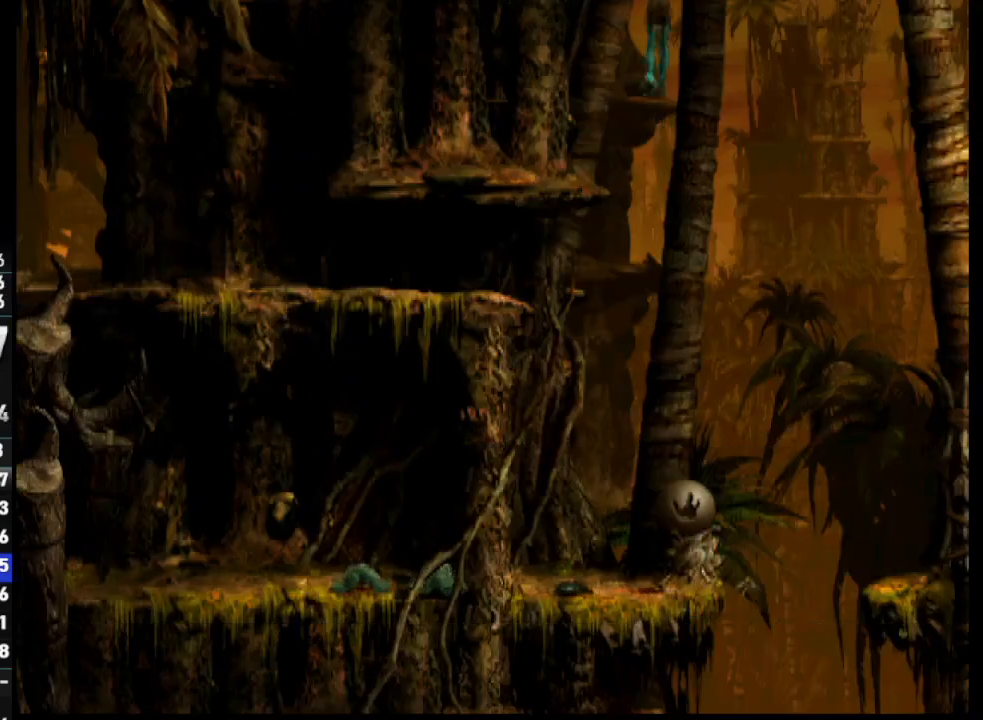
{"buttons": ["L2"], "left_stick": "center", "right_stick": "center", "events": [[433, "L2", "down"]]}
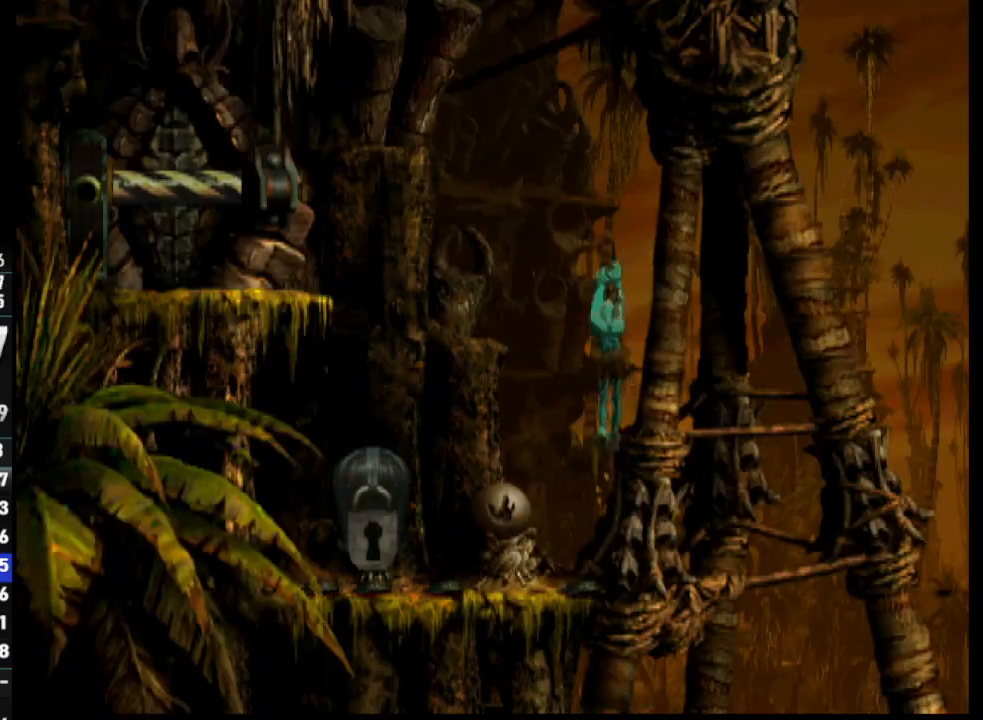
{"buttons": ["L2"], "left_stick": "center", "right_stick": "center", "events": []}
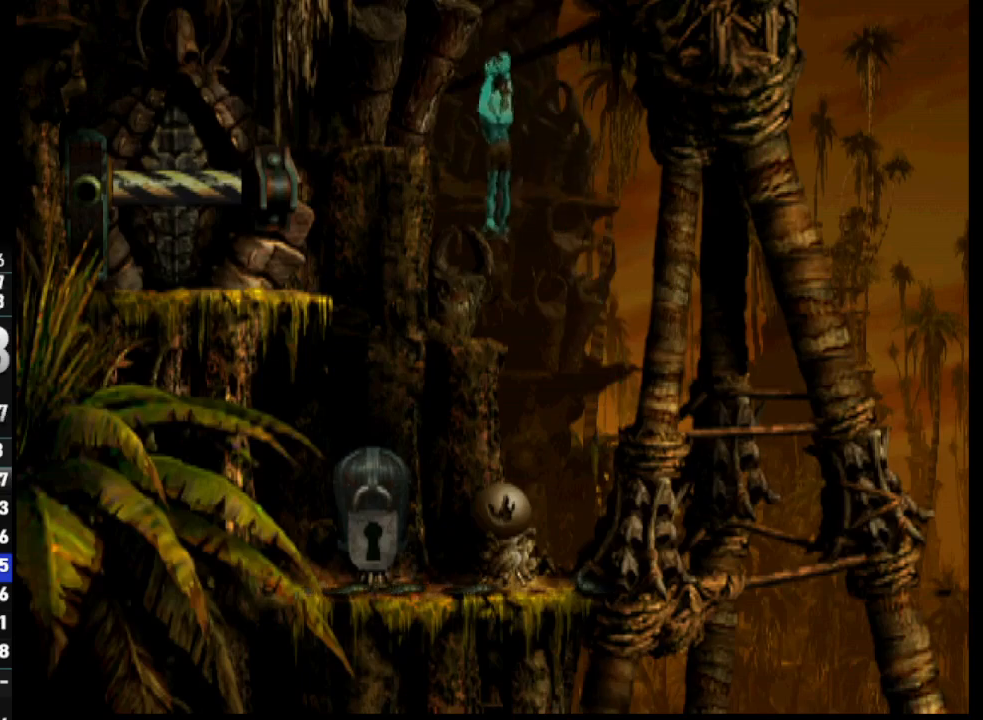
{"buttons": ["L2"], "left_stick": "center", "right_stick": "center", "events": []}
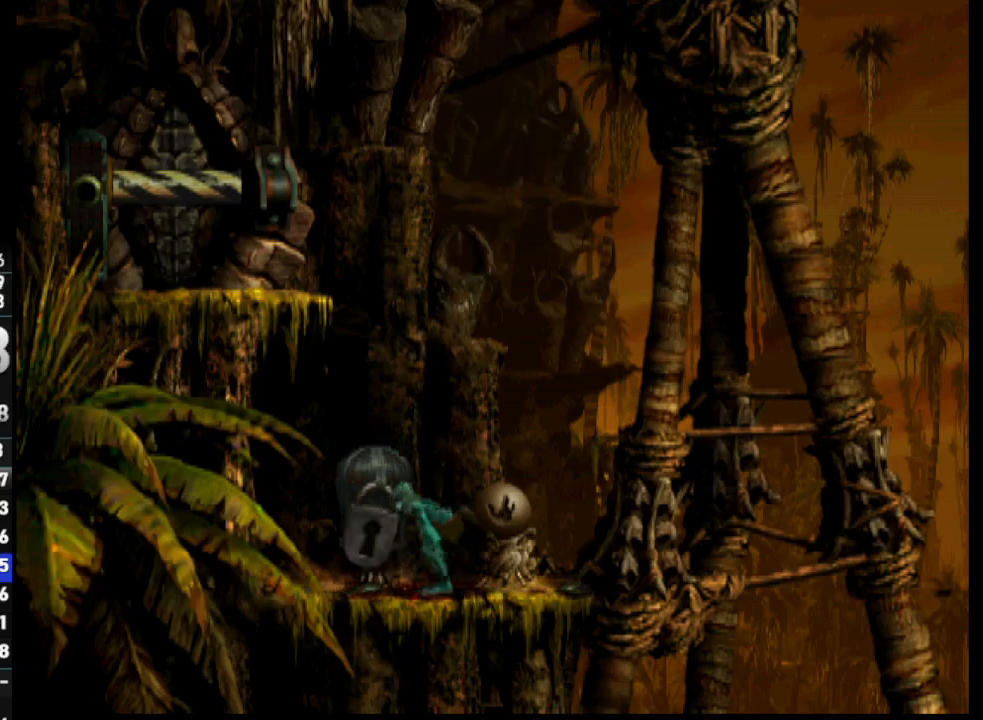
{"buttons": ["L2"], "left_stick": "center", "right_stick": "center", "events": [[33, "CROSS", "down"], [117, "CROSS", "up"], [200, "CROSS", "down"], [283, "CROSS", "up"], [333, "CROSS", "down"], [433, "CROSS", "up"]]}
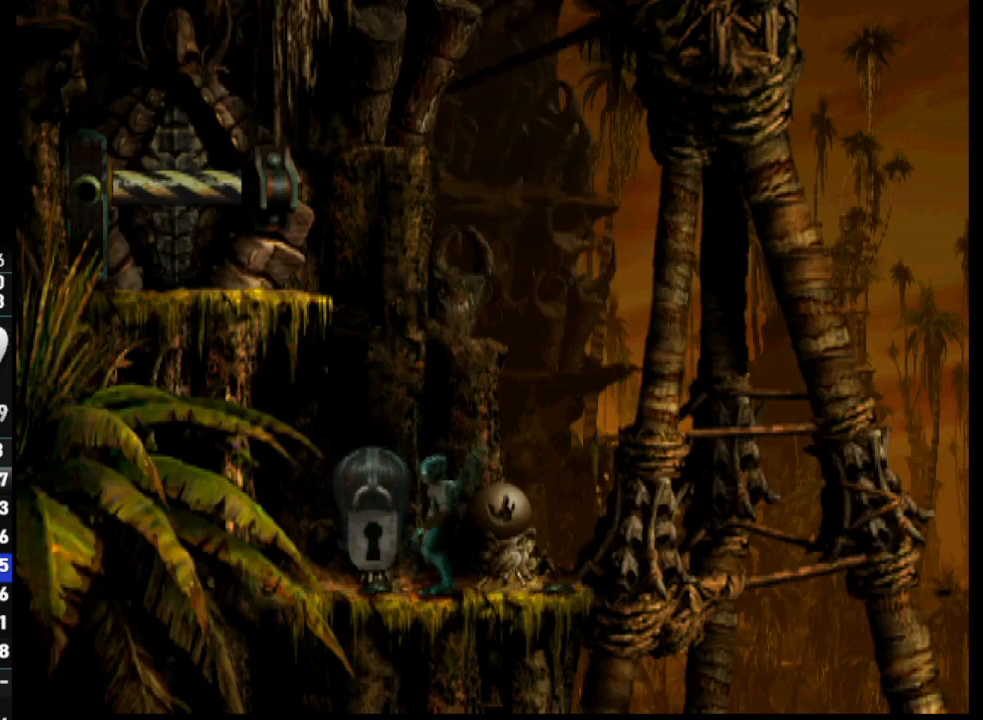
{"buttons": [], "left_stick": "center", "right_stick": "up", "events": [[133, "L2", "up"], [217, "right_stick", "up"], [350, "right_stick", "down"], [450, "right_stick", "up"]]}
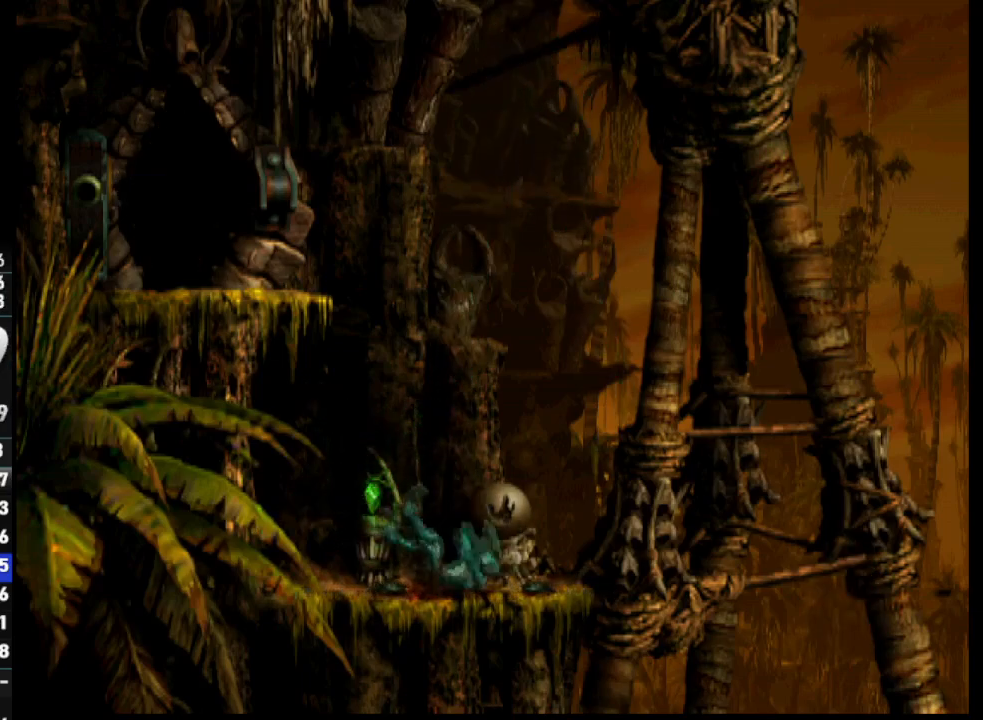
{"buttons": ["R1"], "left_stick": "center", "right_stick": "center", "events": [[100, "right_stick", "center"], [317, "R1", "down"]]}
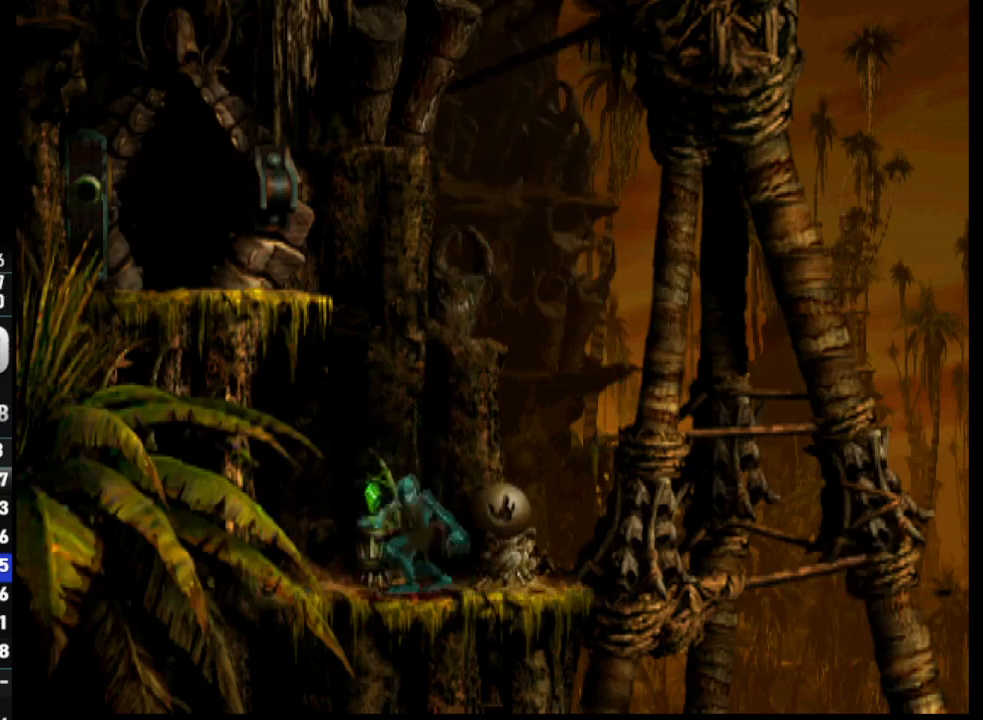
{"buttons": ["R1", "DPAD_UP"], "left_stick": "center", "right_stick": "center", "events": [[67, "DPAD_LEFT", "down"], [183, "TRIANGLE", "down"], [267, "DPAD_LEFT", "up"], [267, "DPAD_UP", "down"], [300, "TRIANGLE", "up"]]}
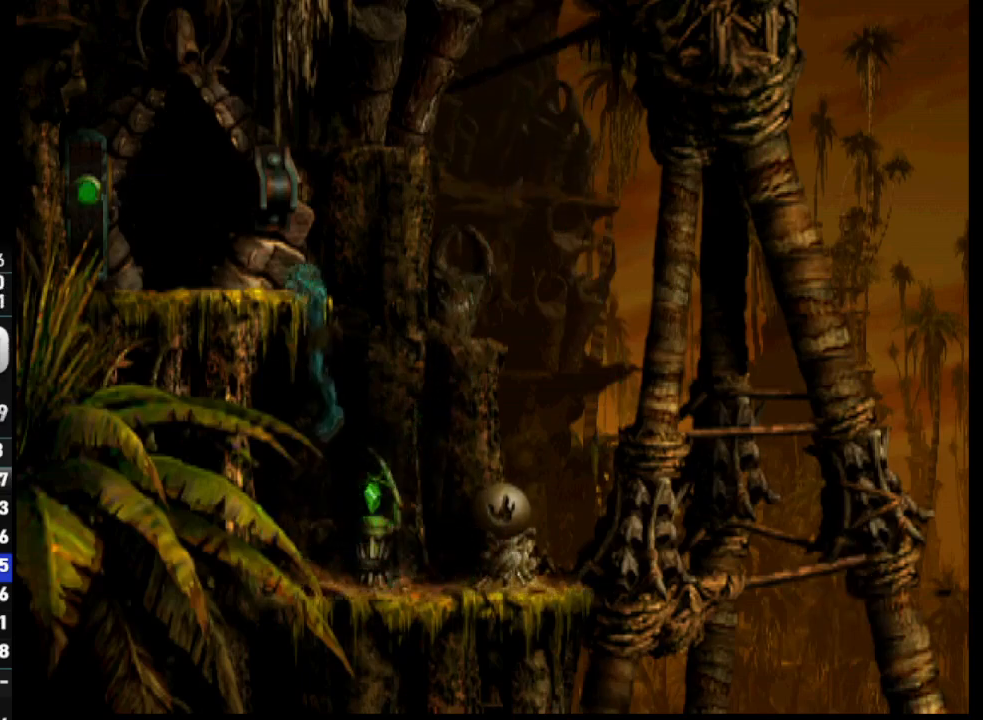
{"buttons": ["DPAD_LEFT"], "left_stick": "center", "right_stick": "center", "events": [[150, "DPAD_UP", "up"], [167, "R1", "up"], [300, "DPAD_LEFT", "down"]]}
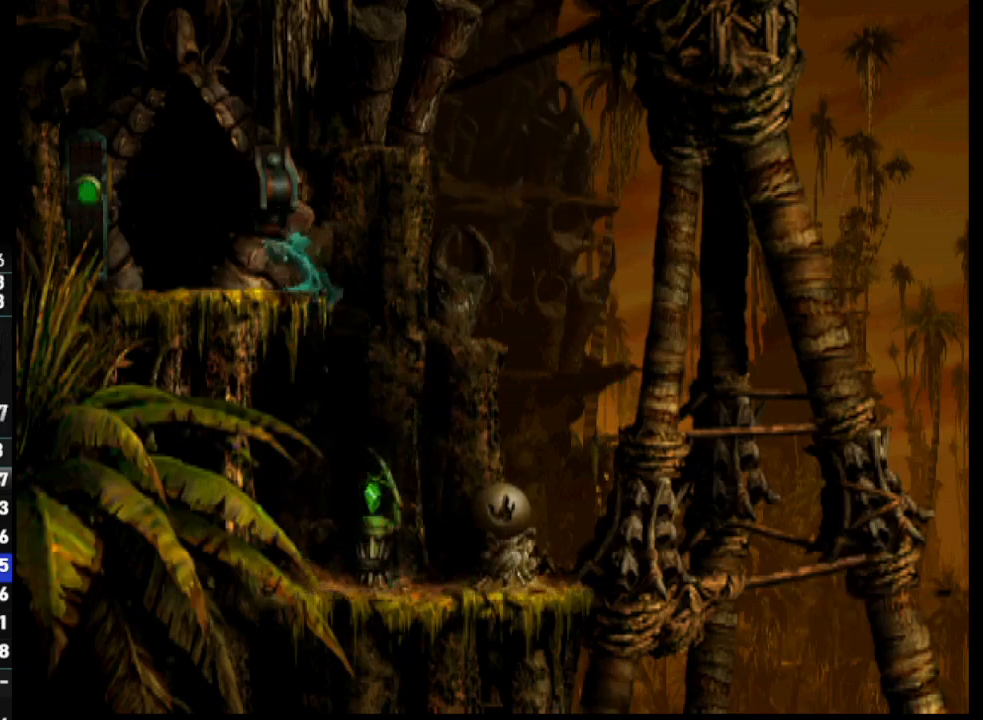
{"buttons": [], "left_stick": "center", "right_stick": "center", "events": [[500, "DPAD_LEFT", "up"]]}
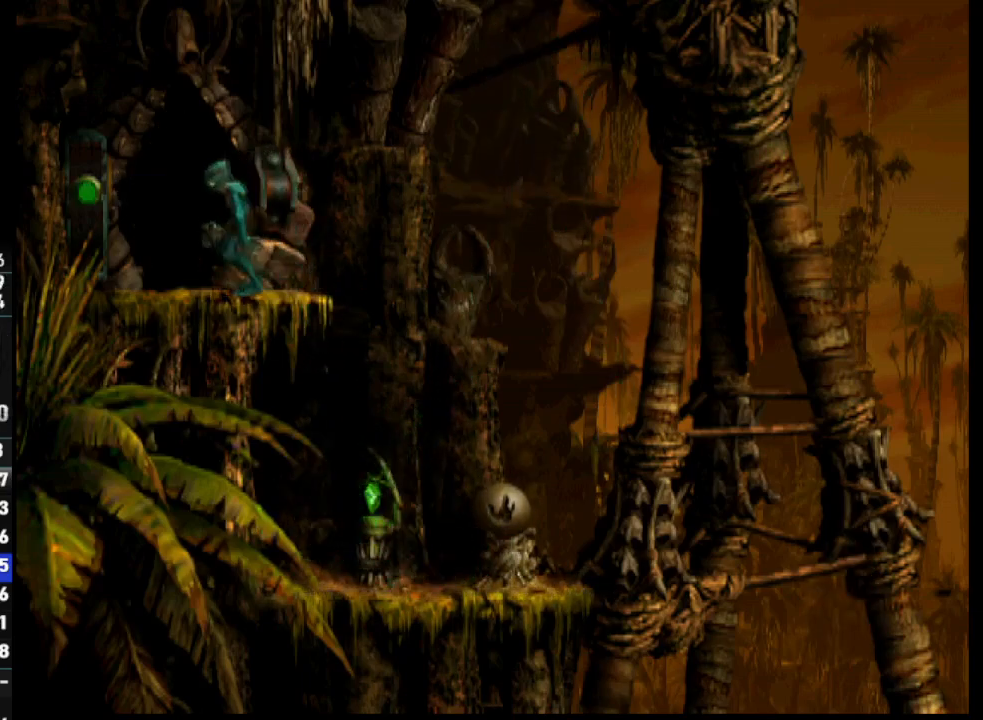
{"buttons": [], "left_stick": "center", "right_stick": "center", "events": [[117, "DPAD_UP", "down"], [467, "DPAD_UP", "up"]]}
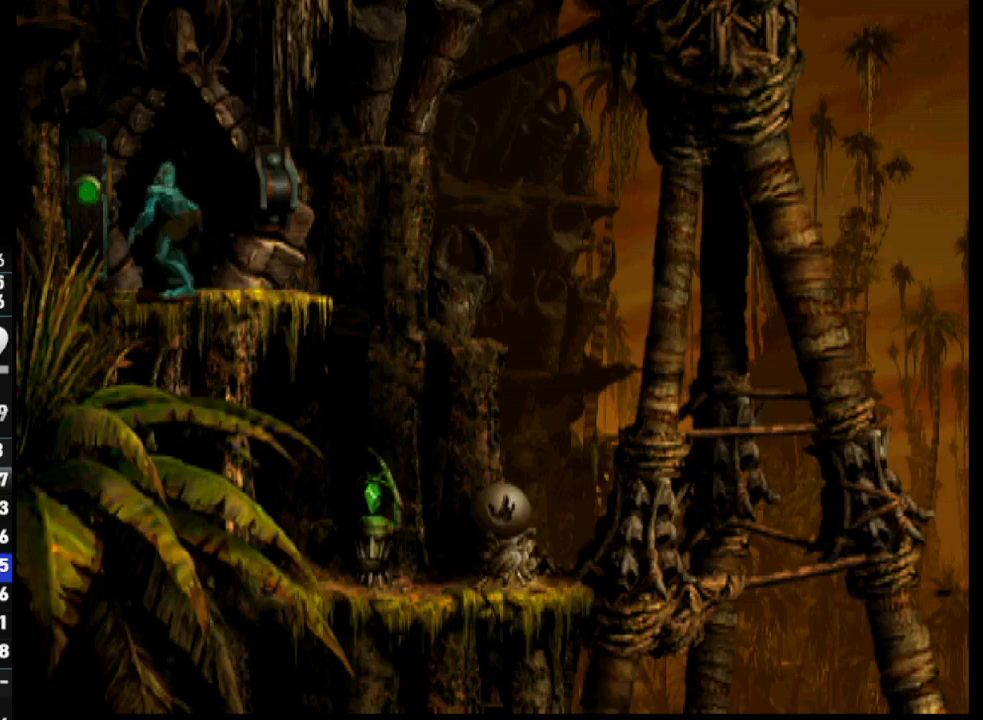
{"buttons": ["SELECT"], "left_stick": "center", "right_stick": "center", "events": [[200, "SELECT", "down"], [350, "SELECT", "up"], [433, "SELECT", "down"]]}
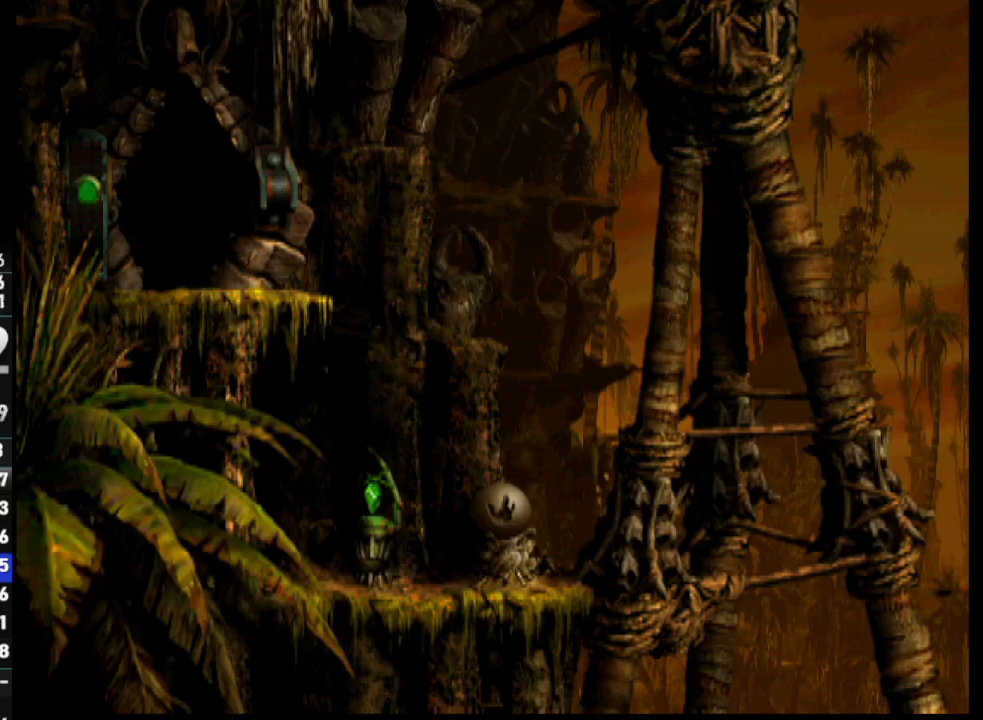
{"buttons": ["SELECT"], "left_stick": "center", "right_stick": "center", "events": [[67, "SELECT", "up"], [133, "SELECT", "down"], [250, "SELECT", "up"], [333, "SELECT", "down"], [433, "SELECT", "up"], [500, "SELECT", "down"]]}
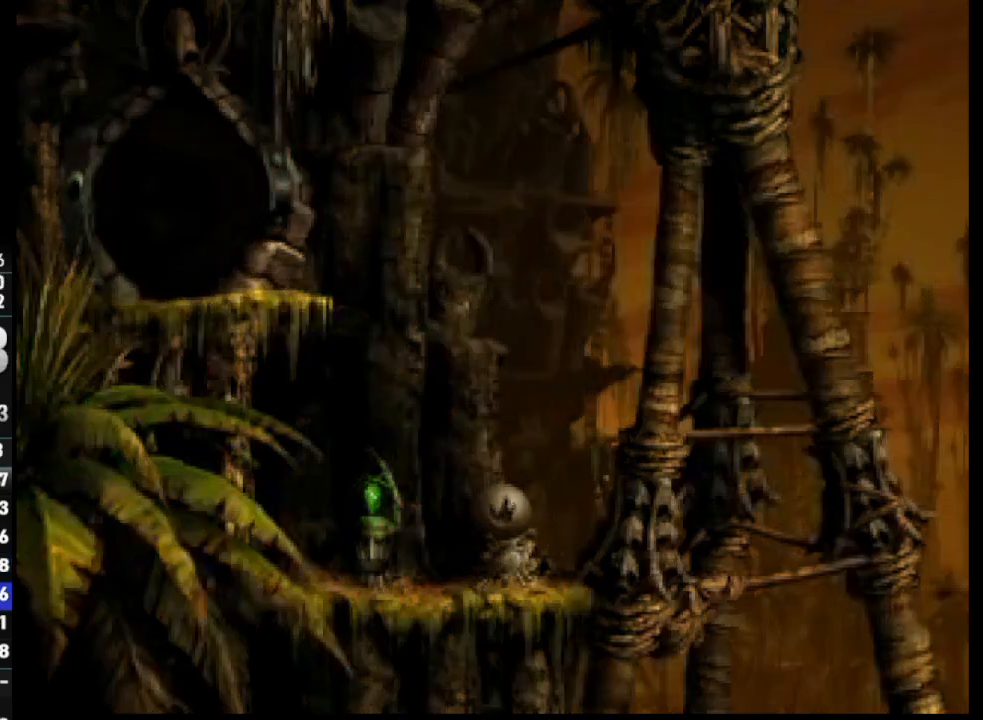
{"buttons": [], "left_stick": "center", "right_stick": "center", "events": [[117, "SELECT", "up"], [200, "SELECT", "down"], [300, "SELECT", "up"], [350, "SELECT", "down"], [450, "SELECT", "up"]]}
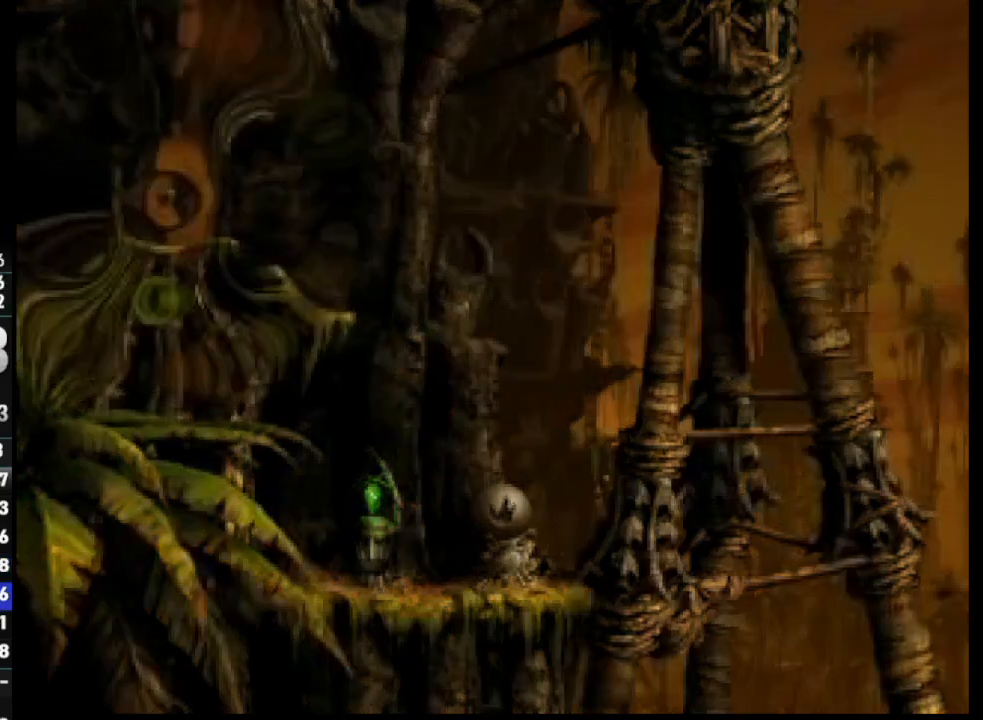
{"buttons": [], "left_stick": "center", "right_stick": "center", "events": [[17, "SELECT", "down"], [167, "SELECT", "up"]]}
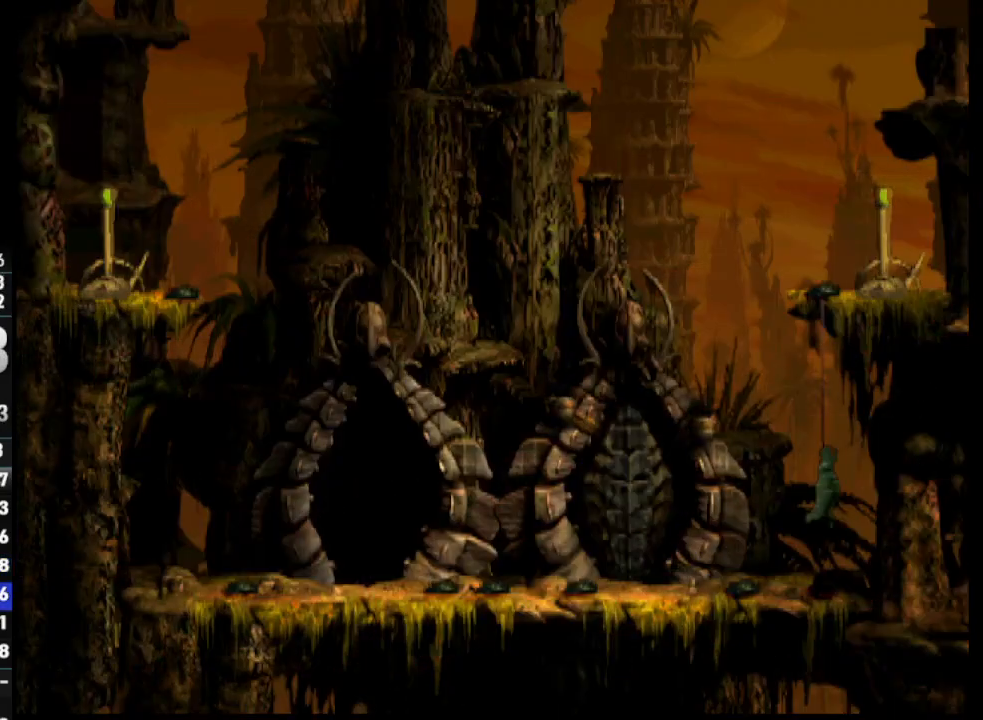
{"buttons": ["R1", "DPAD_LEFT"], "left_stick": "center", "right_stick": "center", "events": [[367, "DPAD_LEFT", "down"], [467, "R1", "down"]]}
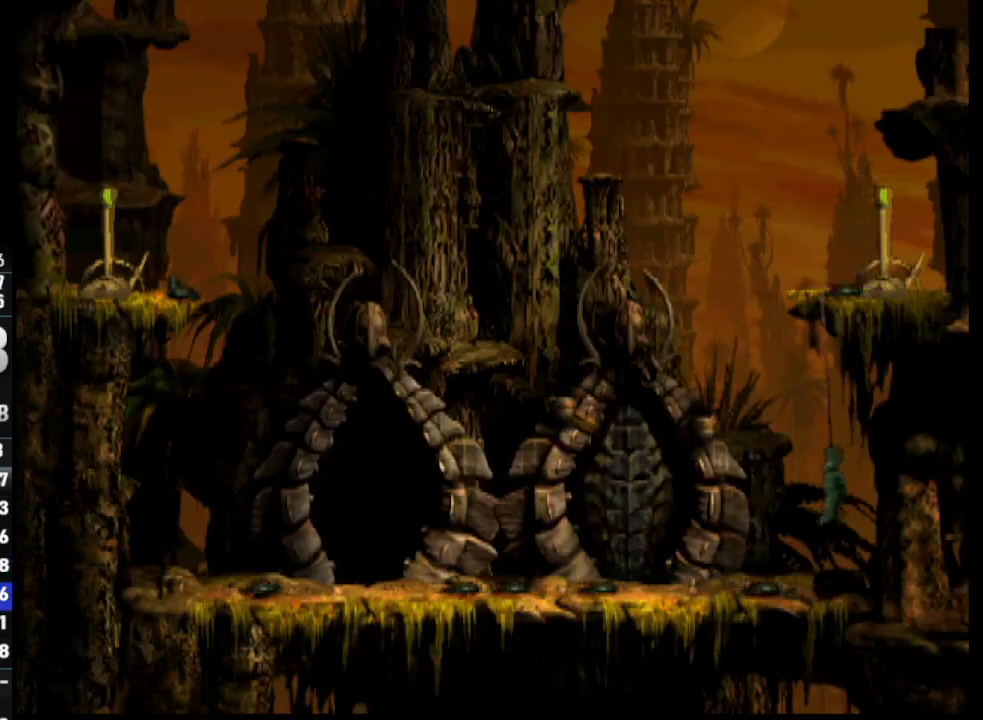
{"buttons": ["R1", "DPAD_LEFT"], "left_stick": "center", "right_stick": "center", "events": []}
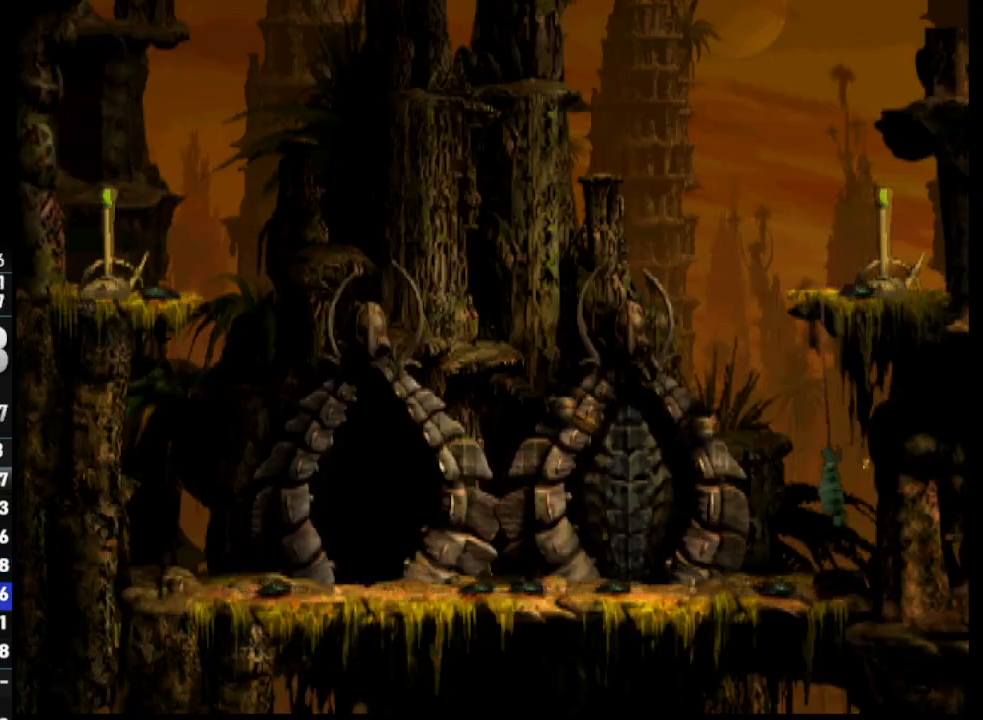
{"buttons": ["R1", "DPAD_LEFT"], "left_stick": "center", "right_stick": "center", "events": []}
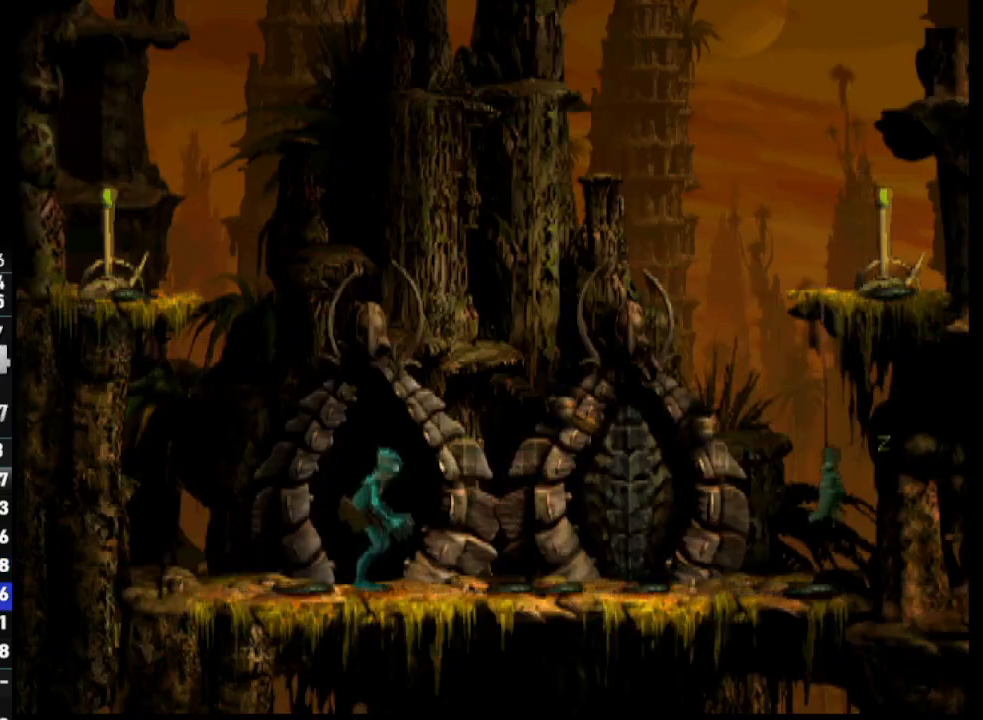
{"buttons": ["R1", "DPAD_LEFT"], "left_stick": "center", "right_stick": "center", "events": []}
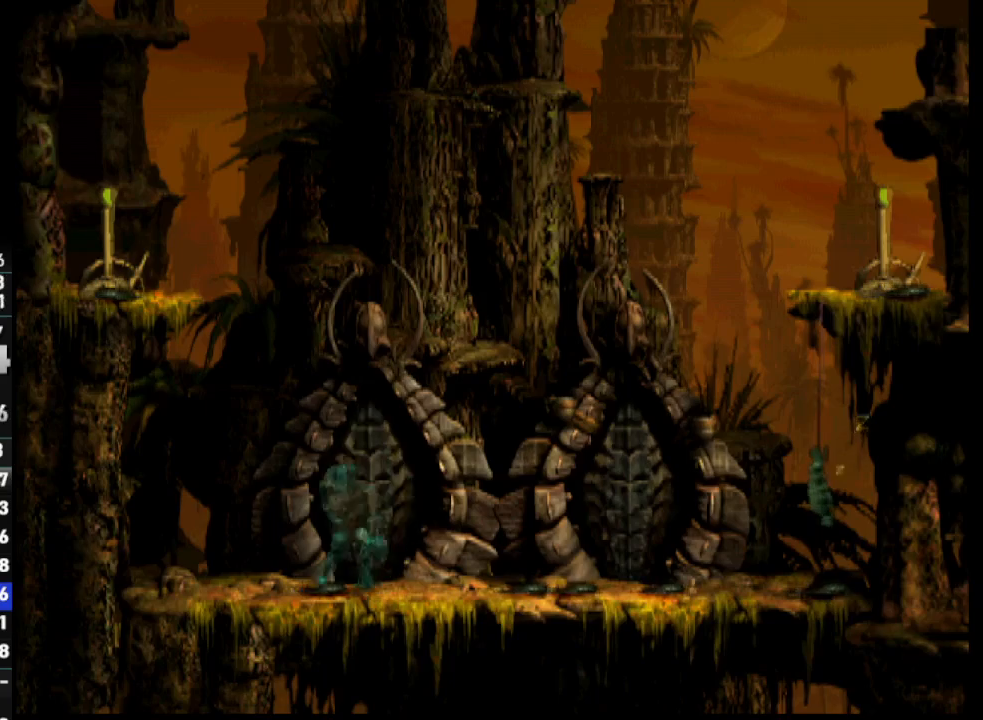
{"buttons": ["TRIANGLE", "DPAD_UP"], "left_stick": "center", "right_stick": "center", "events": [[33, "TRIANGLE", "down"], [133, "DPAD_UP", "down"], [183, "DPAD_LEFT", "up"], [500, "R1", "up"]]}
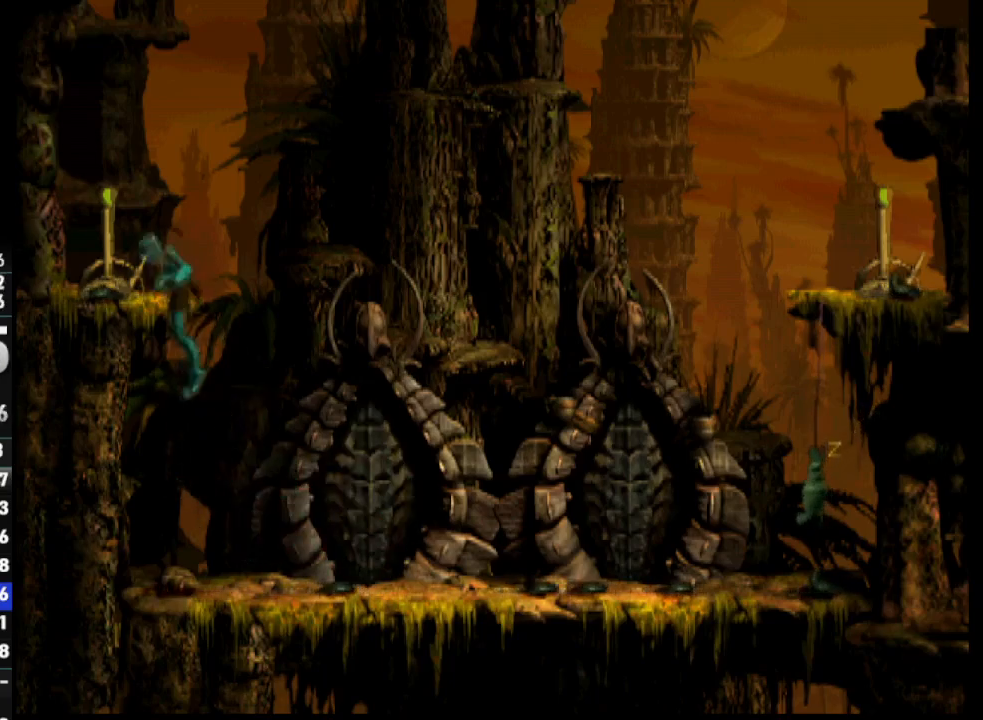
{"buttons": [], "left_stick": "center", "right_stick": "center", "events": [[17, "TRIANGLE", "up"], [33, "DPAD_UP", "up"]]}